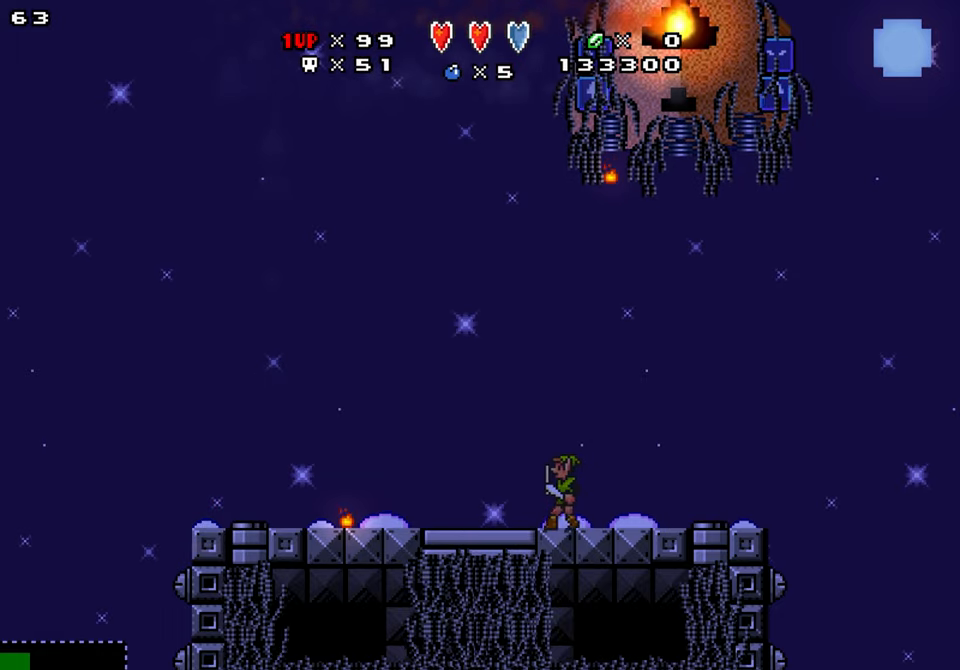
Gameplay with a controller (Nintendo layout); each line is a JSON object with the inputs held at the frame after it. "events" lists button and stick changes between this image and that frame as [ms after this image, input, new state], when the widget could be followed in between. Not read: L1 L3 R1 R3.
{"buttons": ["DPAD_RIGHT"], "events": [[67, "DPAD_LEFT", "up"], [134, "DPAD_RIGHT", "down"], [350, "DPAD_RIGHT", "up"], [450, "DPAD_RIGHT", "down"]]}
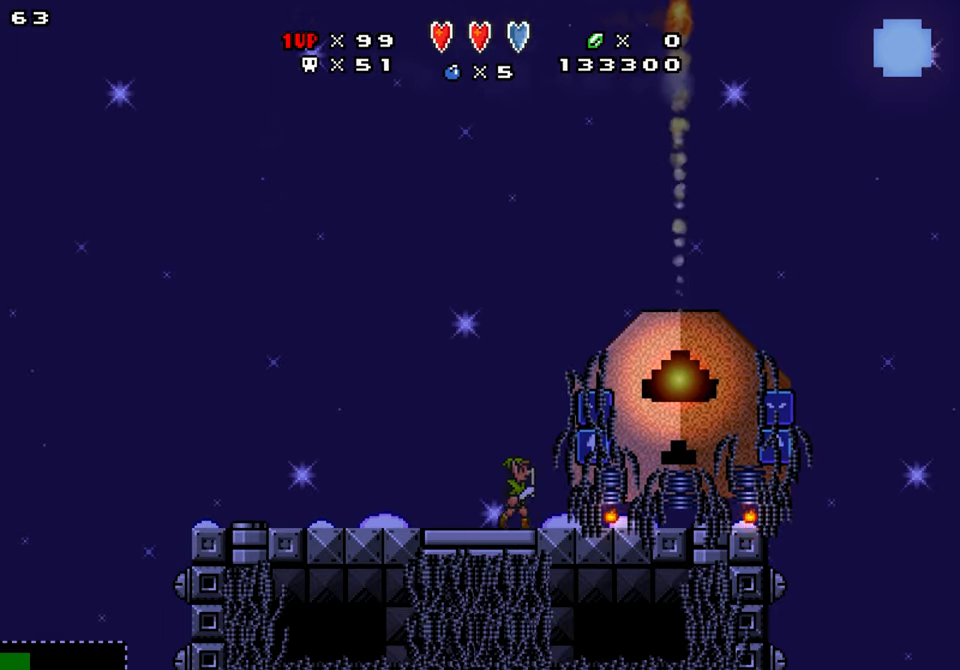
{"buttons": ["Y", "DPAD_LEFT"], "events": [[150, "B", "down"], [150, "Y", "down"], [350, "DPAD_LEFT", "down"], [350, "DPAD_RIGHT", "up"], [467, "B", "up"]]}
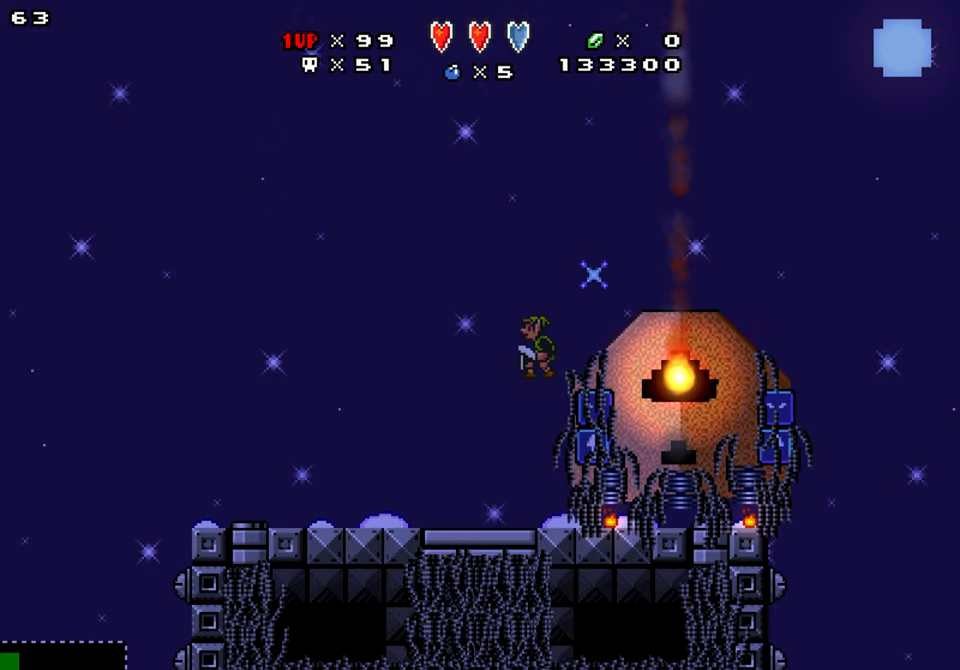
{"buttons": ["DPAD_LEFT"], "events": [[67, "Y", "up"]]}
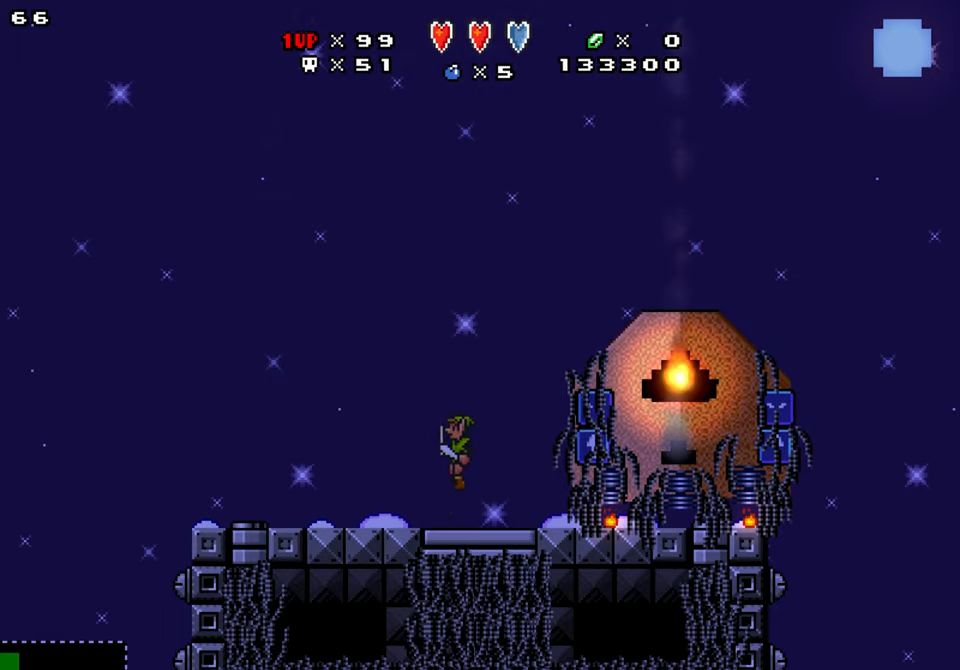
{"buttons": ["DPAD_RIGHT"], "events": [[17, "DPAD_RIGHT", "down"], [34, "DPAD_LEFT", "up"], [367, "X", "down"], [467, "X", "up"]]}
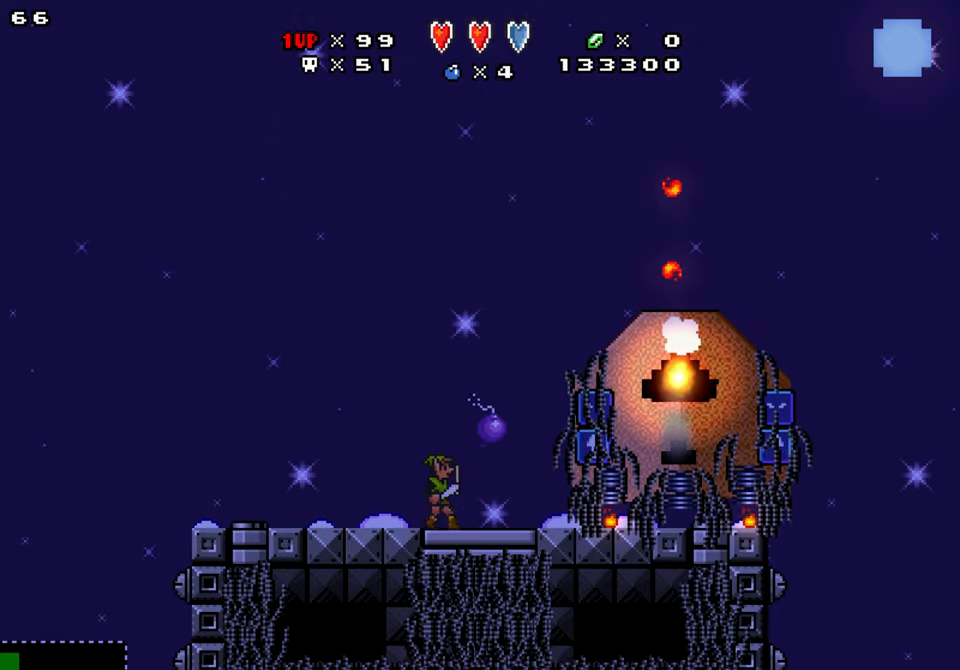
{"buttons": [], "events": [[117, "DPAD_RIGHT", "up"], [367, "DPAD_LEFT", "down"], [500, "DPAD_LEFT", "up"]]}
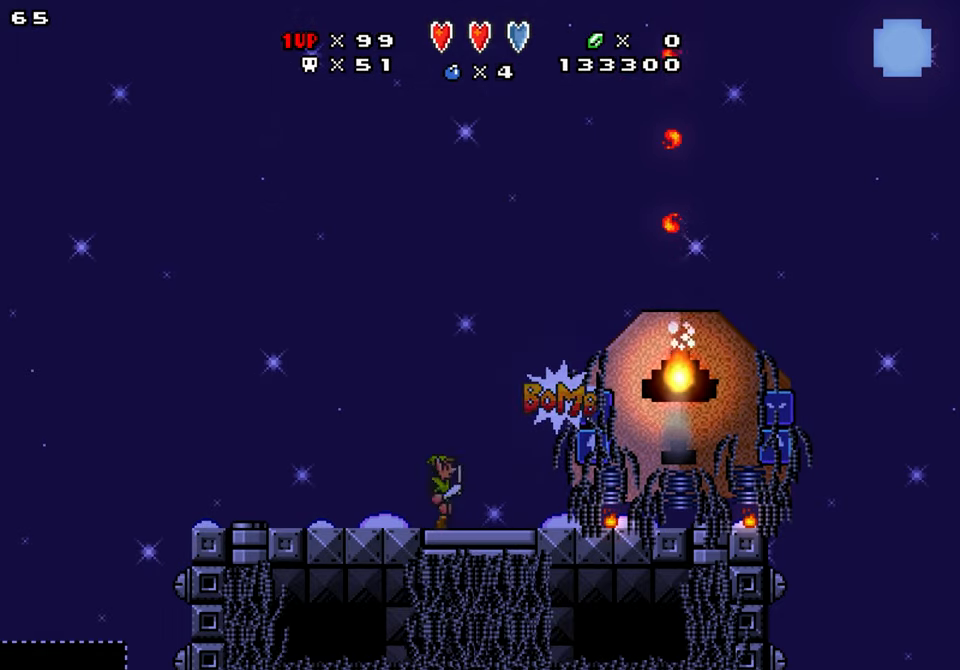
{"buttons": ["DPAD_RIGHT"], "events": [[17, "DPAD_RIGHT", "down"], [100, "X", "down"], [167, "DPAD_RIGHT", "up"], [200, "X", "up"], [300, "DPAD_LEFT", "down"], [384, "DPAD_LEFT", "up"], [467, "DPAD_RIGHT", "down"]]}
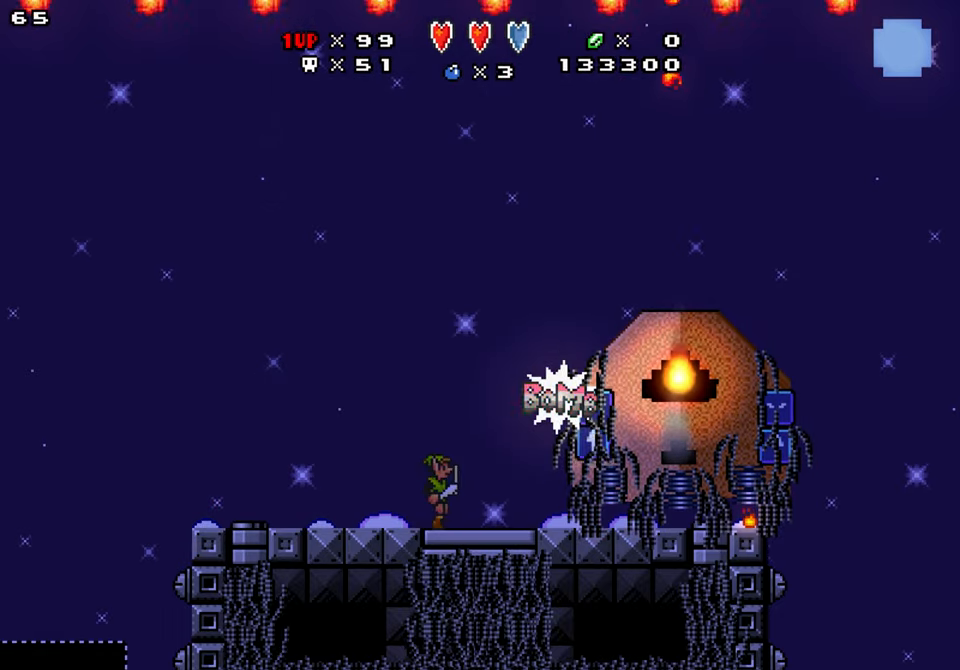
{"buttons": [], "events": [[84, "DPAD_RIGHT", "up"]]}
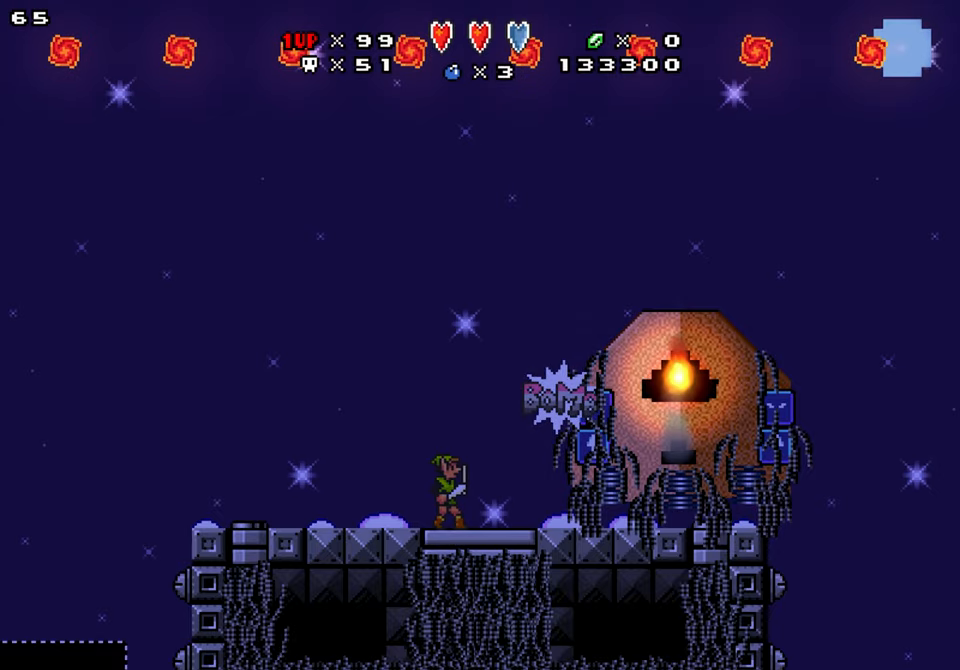
{"buttons": ["DPAD_RIGHT"], "events": [[166, "DPAD_RIGHT", "down"], [250, "DPAD_RIGHT", "up"], [483, "DPAD_RIGHT", "down"]]}
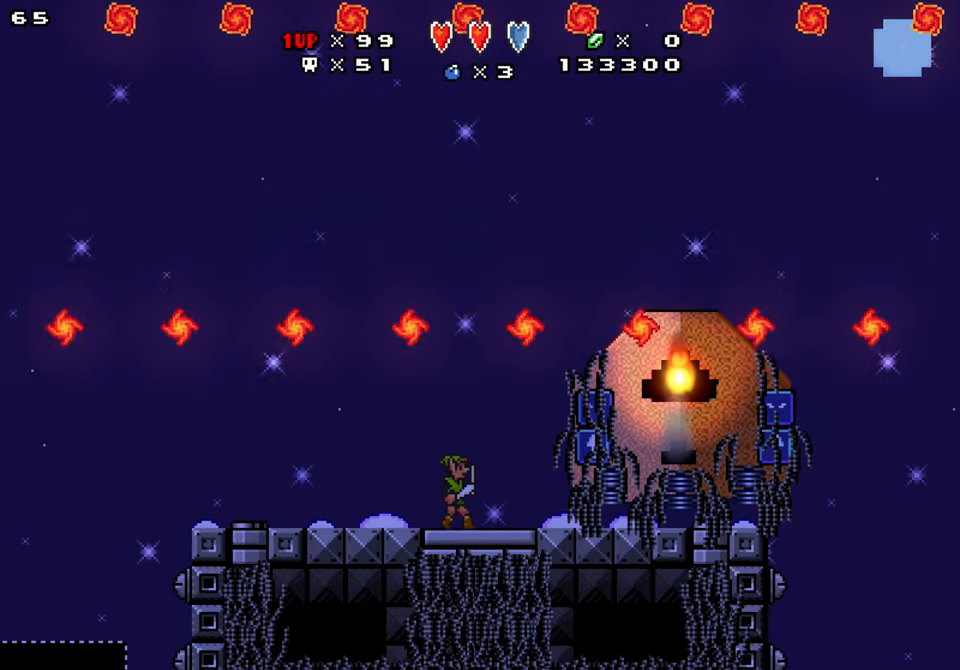
{"buttons": ["DPAD_LEFT"], "events": [[33, "X", "down"], [66, "DPAD_RIGHT", "up"], [116, "X", "up"], [466, "DPAD_LEFT", "down"]]}
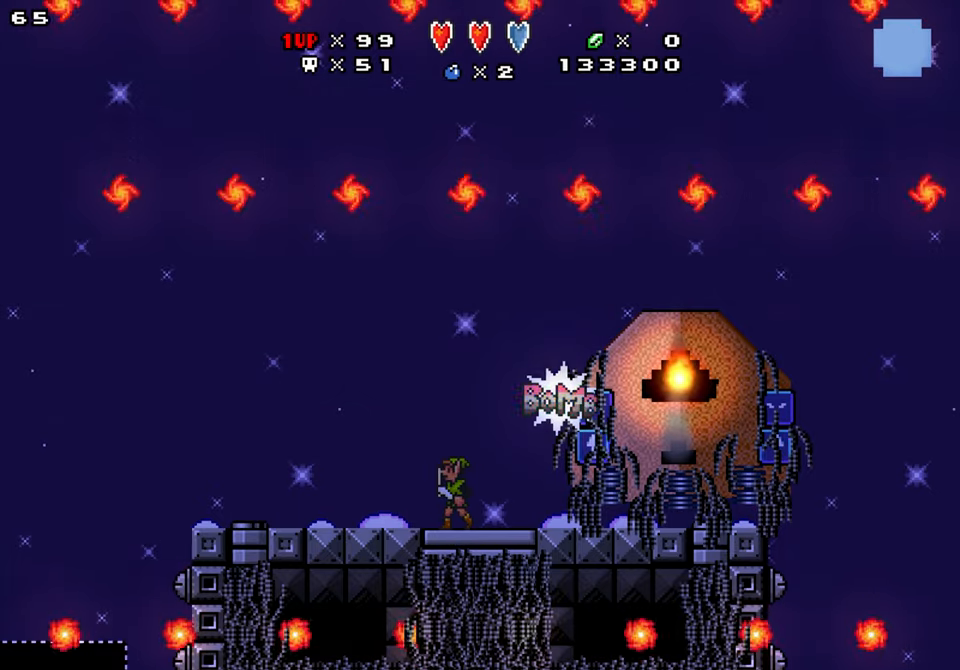
{"buttons": [], "events": [[266, "DPAD_RIGHT", "down"], [283, "DPAD_LEFT", "up"], [383, "DPAD_RIGHT", "up"]]}
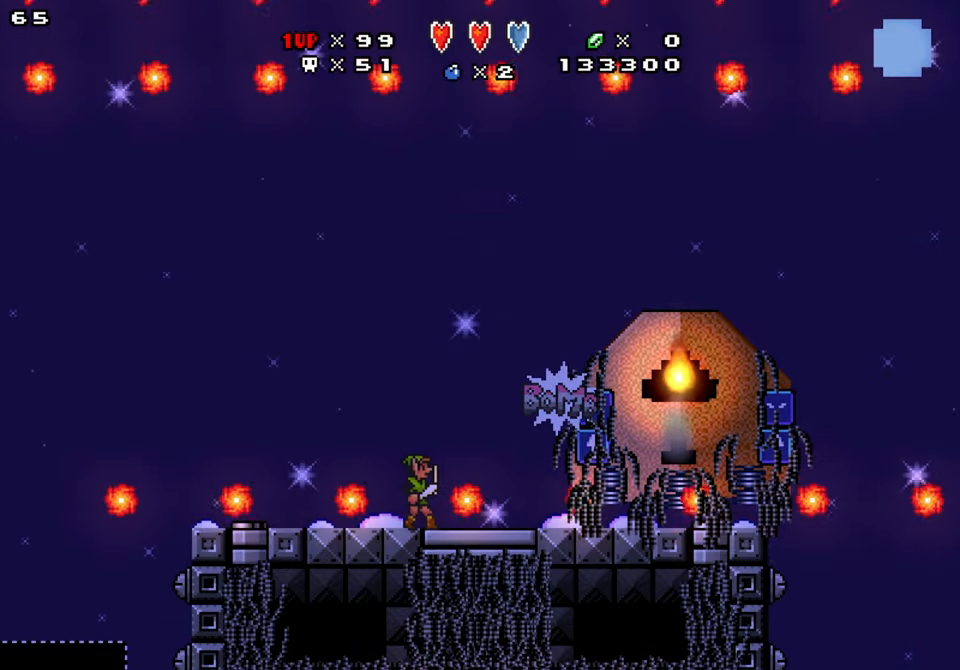
{"buttons": [], "events": [[183, "DPAD_RIGHT", "down"], [333, "X", "down"], [366, "DPAD_RIGHT", "up"], [416, "X", "up"]]}
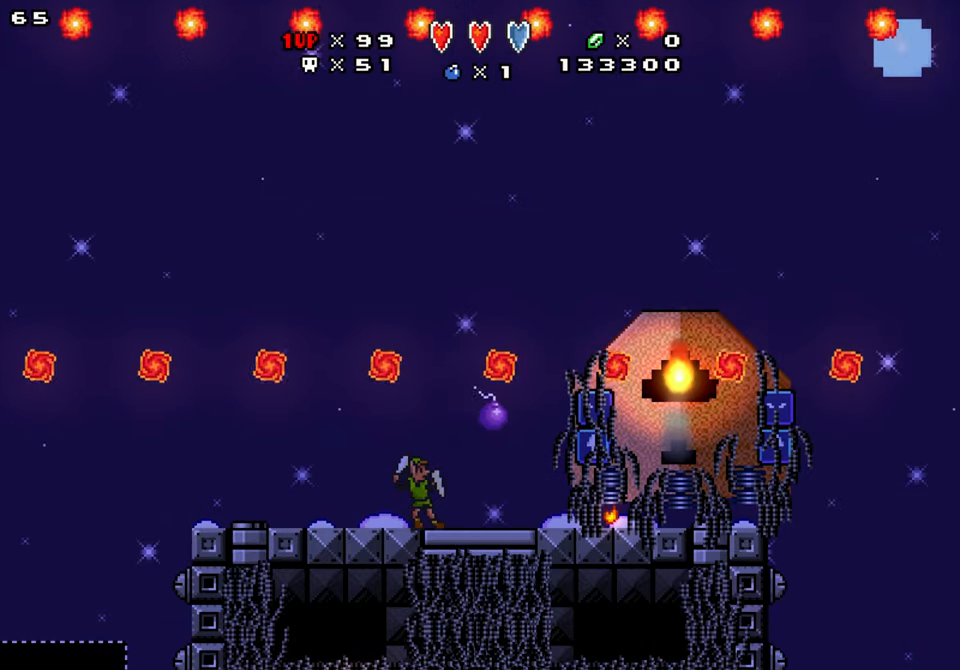
{"buttons": ["DPAD_LEFT"], "events": [[66, "DPAD_RIGHT", "down"], [383, "DPAD_RIGHT", "up"], [433, "DPAD_LEFT", "down"]]}
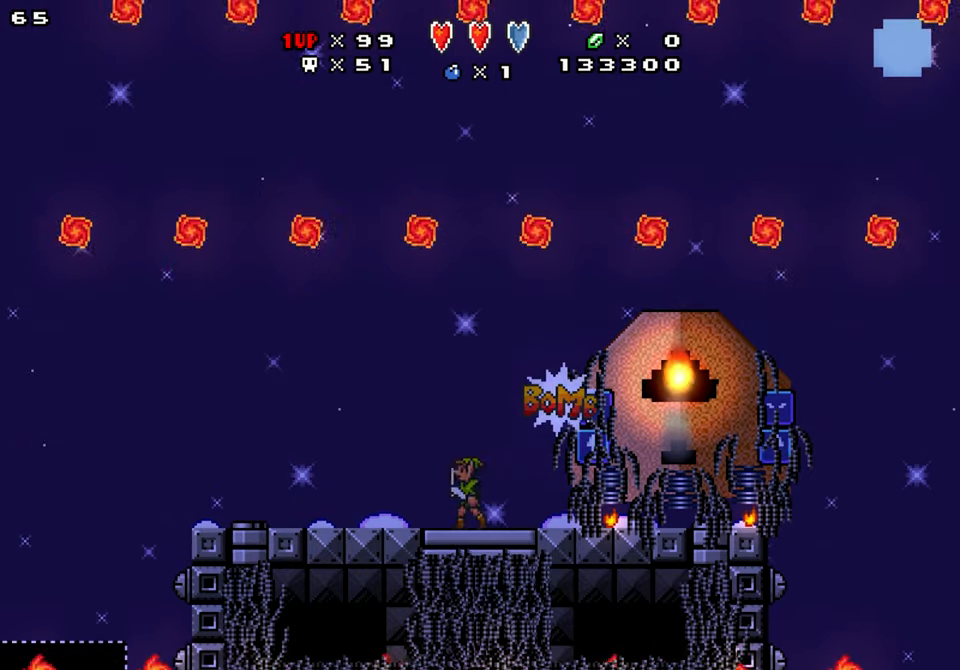
{"buttons": ["DPAD_LEFT"], "events": [[50, "DPAD_LEFT", "up"], [50, "DPAD_RIGHT", "down"], [200, "DPAD_RIGHT", "up"], [333, "X", "down"], [400, "X", "up"], [500, "DPAD_LEFT", "down"]]}
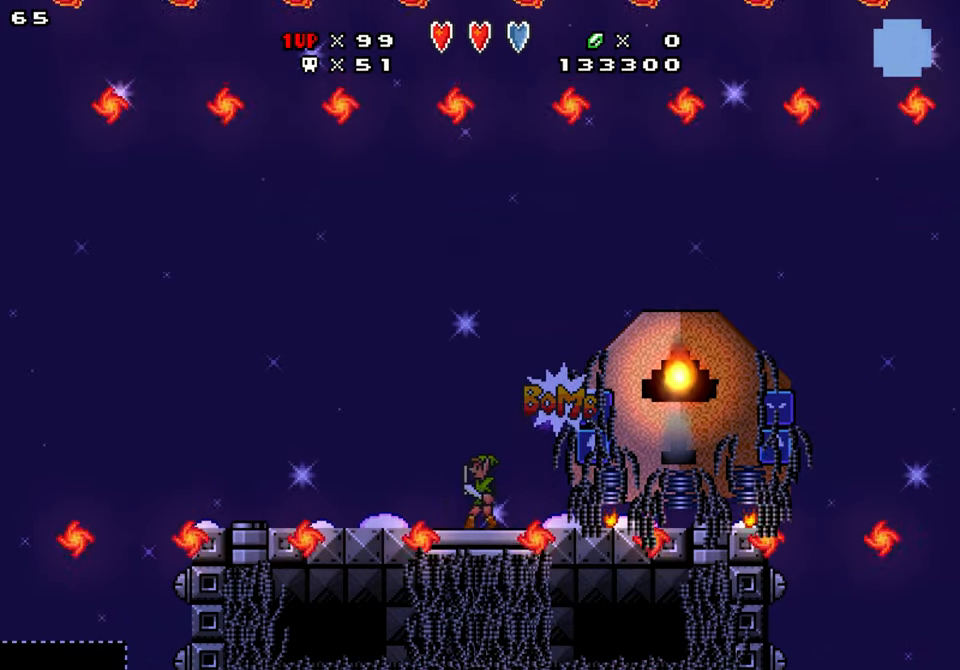
{"buttons": ["DPAD_RIGHT"], "events": [[483, "DPAD_LEFT", "up"], [500, "DPAD_RIGHT", "down"]]}
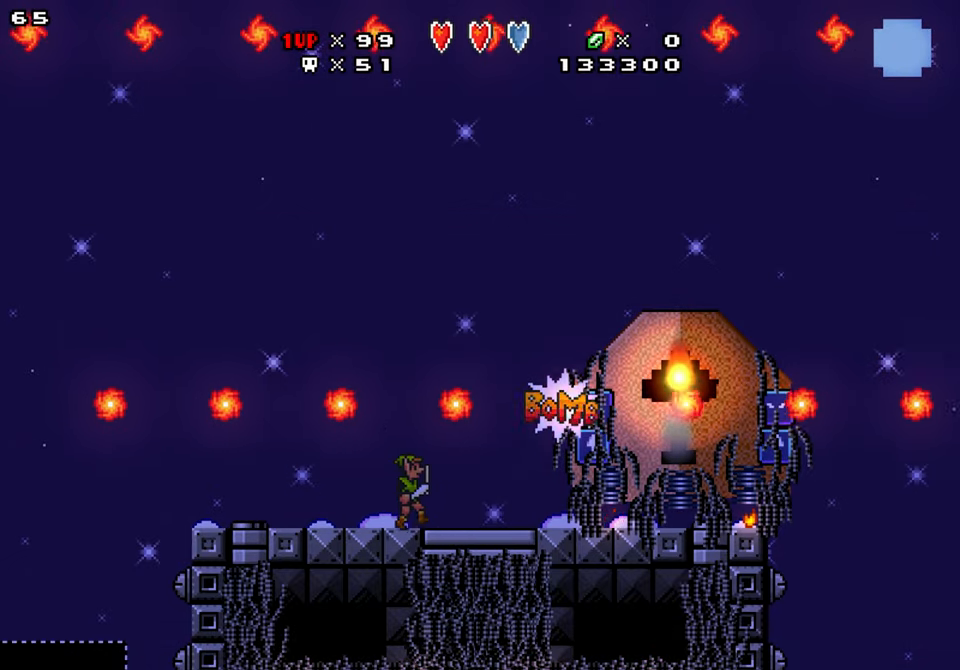
{"buttons": ["DPAD_RIGHT"], "events": [[283, "DPAD_RIGHT", "up"], [483, "DPAD_RIGHT", "down"]]}
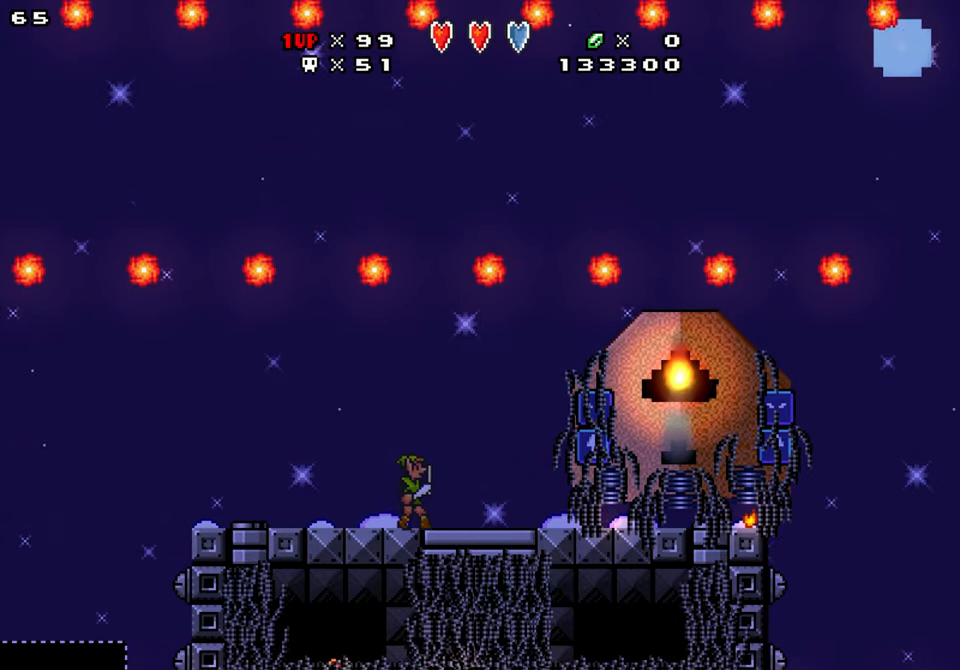
{"buttons": ["DPAD_RIGHT"], "events": [[100, "DPAD_RIGHT", "up"], [333, "DPAD_RIGHT", "down"]]}
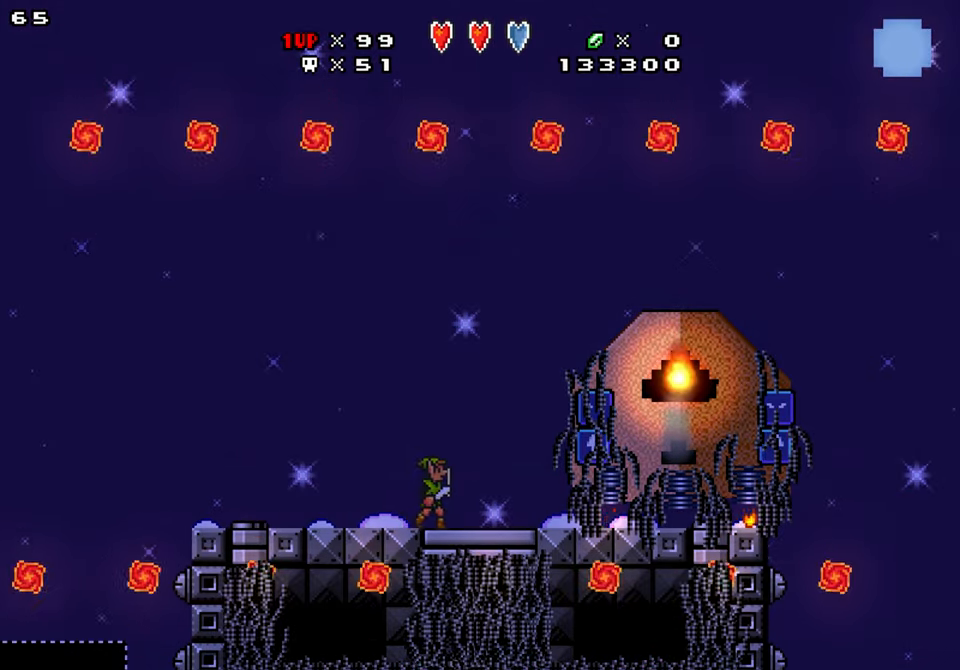
{"buttons": ["DPAD_LEFT"], "events": [[283, "X", "down"], [367, "X", "up"], [383, "DPAD_RIGHT", "up"], [500, "DPAD_LEFT", "down"]]}
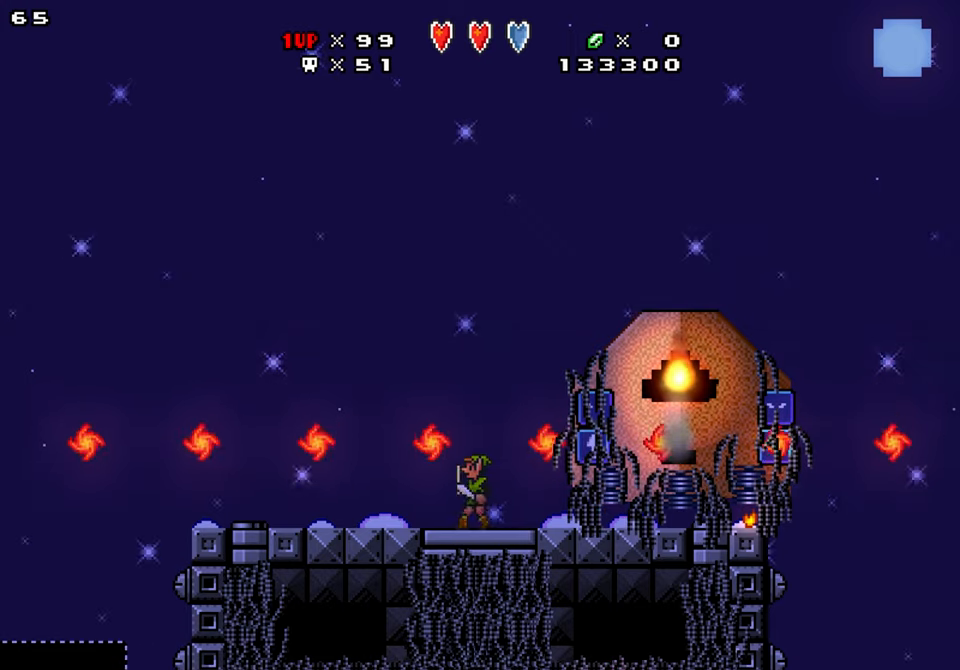
{"buttons": ["DPAD_RIGHT"], "events": [[67, "DPAD_LEFT", "up"], [150, "DPAD_RIGHT", "down"]]}
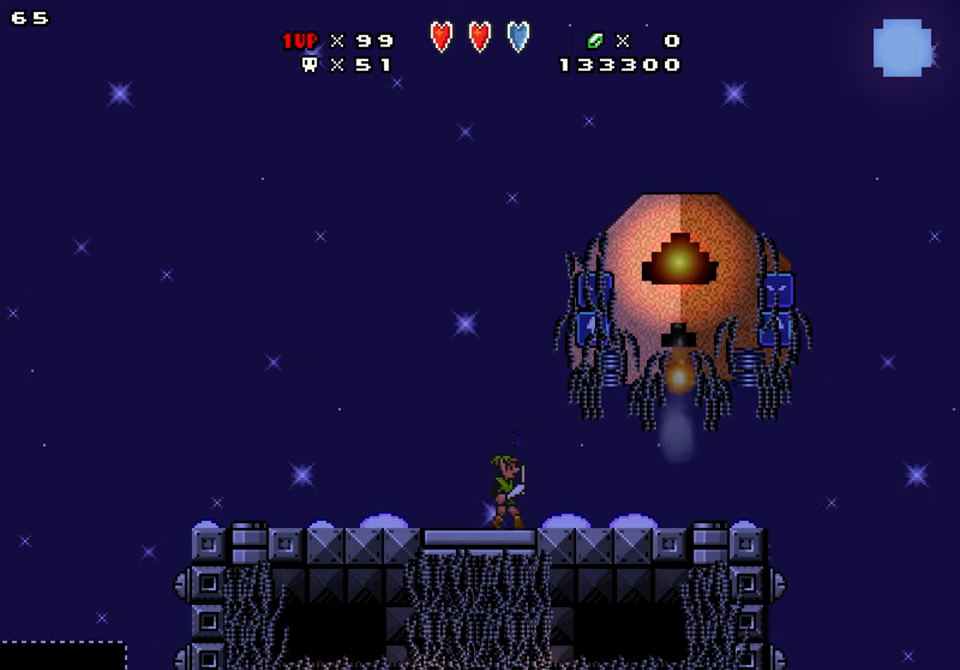
{"buttons": ["DPAD_LEFT"], "events": [[83, "B", "down"], [83, "Y", "down"], [267, "DPAD_LEFT", "down"], [267, "DPAD_RIGHT", "up"], [283, "B", "up"], [300, "Y", "up"]]}
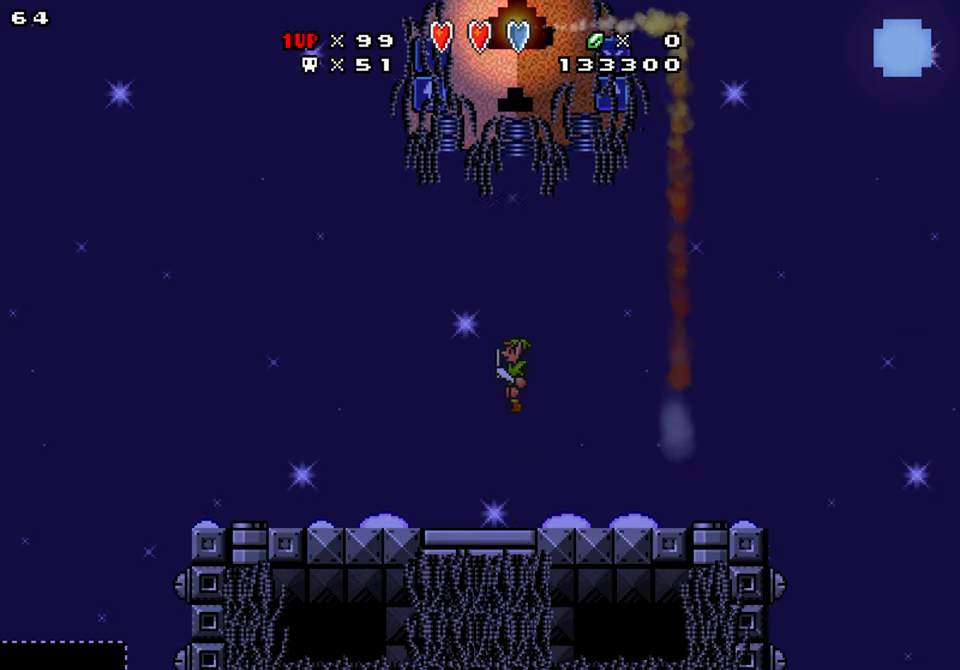
{"buttons": ["DPAD_LEFT"], "events": []}
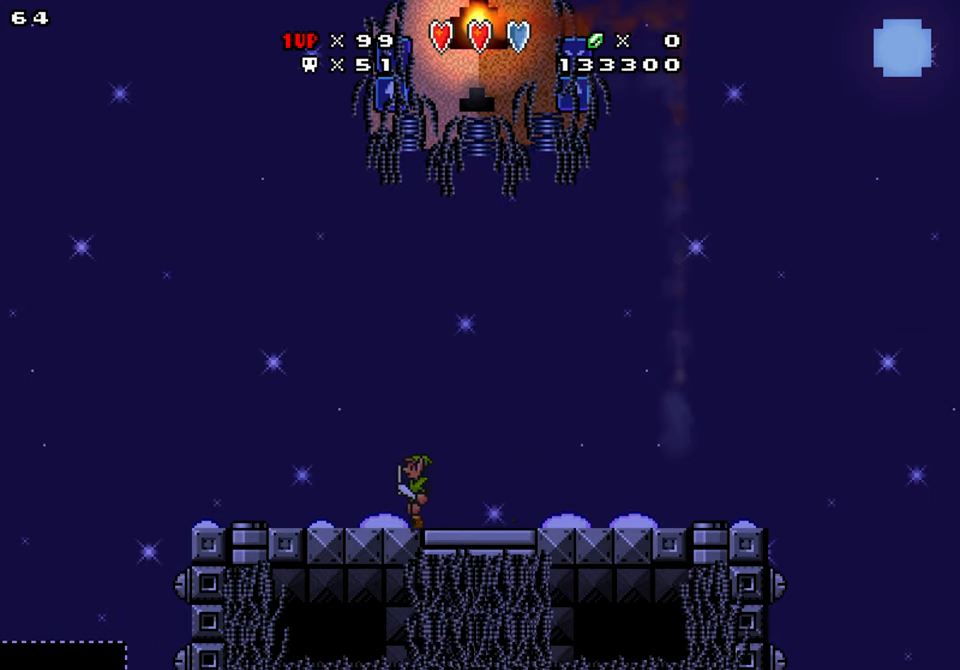
{"buttons": ["DPAD_RIGHT"], "events": [[250, "DPAD_LEFT", "up"], [350, "DPAD_RIGHT", "down"]]}
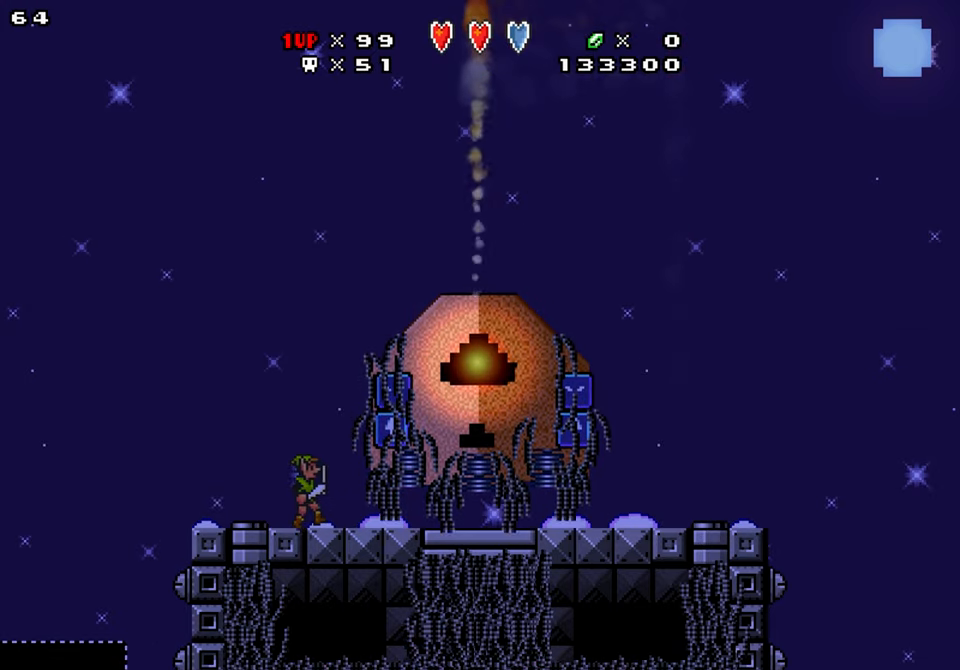
{"buttons": ["B", "Y", "DPAD_RIGHT"], "events": [[383, "B", "down"], [383, "Y", "down"]]}
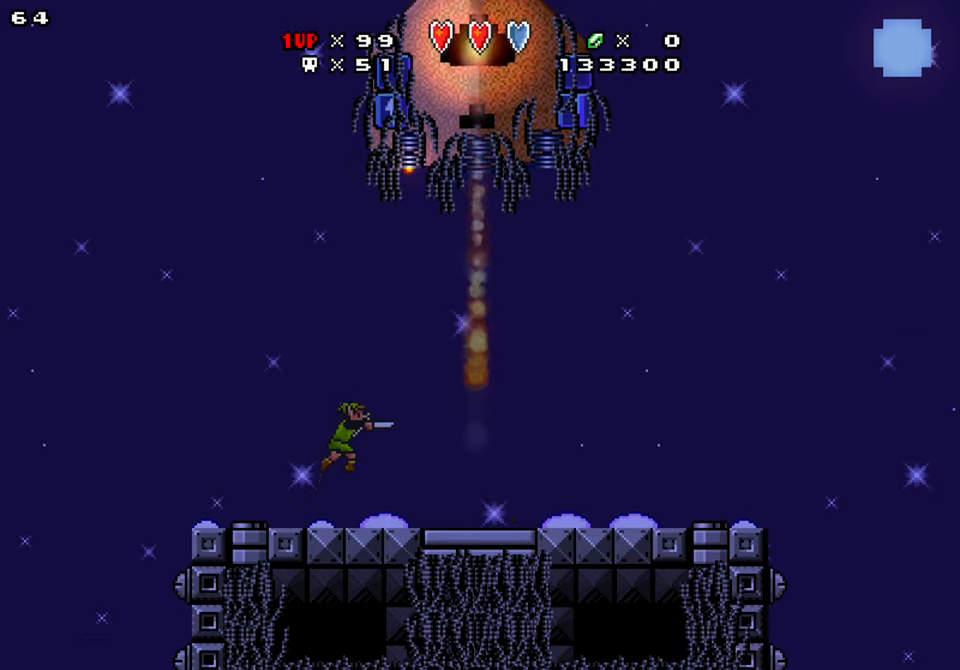
{"buttons": ["DPAD_RIGHT"], "events": [[50, "B", "up"], [67, "Y", "up"]]}
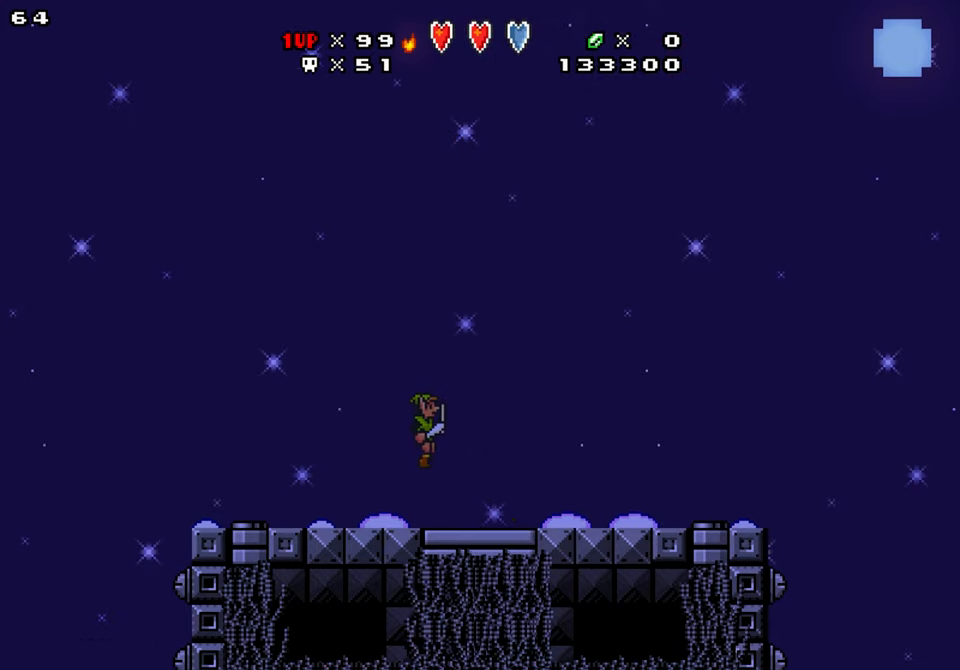
{"buttons": [], "events": [[100, "DPAD_RIGHT", "up"], [133, "DPAD_LEFT", "down"], [350, "DPAD_LEFT", "up"]]}